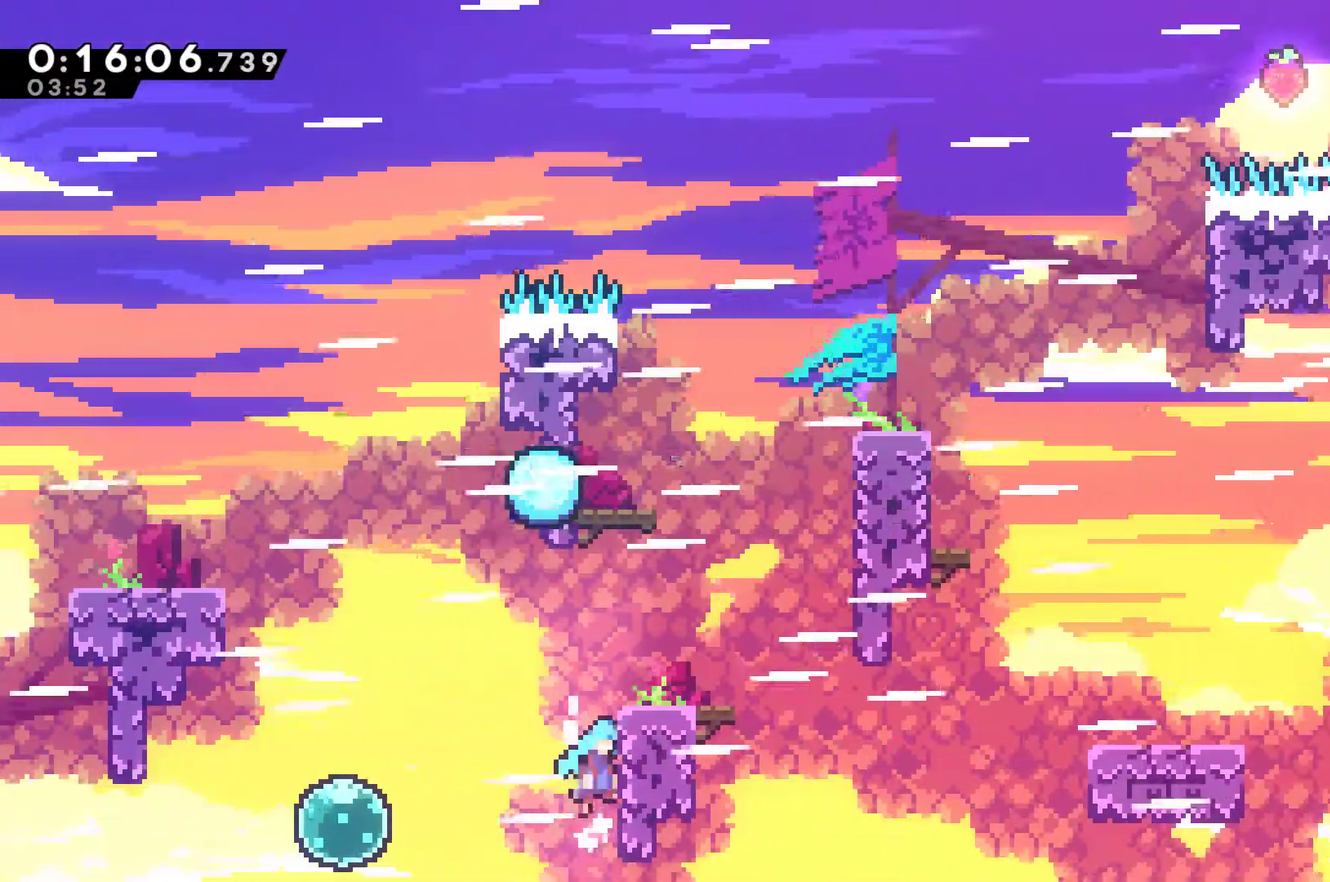
Gameplay with a controller (Xbox layout); each line is a JSON object with the inputs held at the frame after it. "events" lists button and stick changes between this image and that frame as [ms after this image, input, new state], when the widget could be followed in between. Not read: R3 right_stick.
{"buttons": ["R1", "DPAD_UP", "DPAD_RIGHT"], "left_stick": "center", "events": [[200, "A", "up"]]}
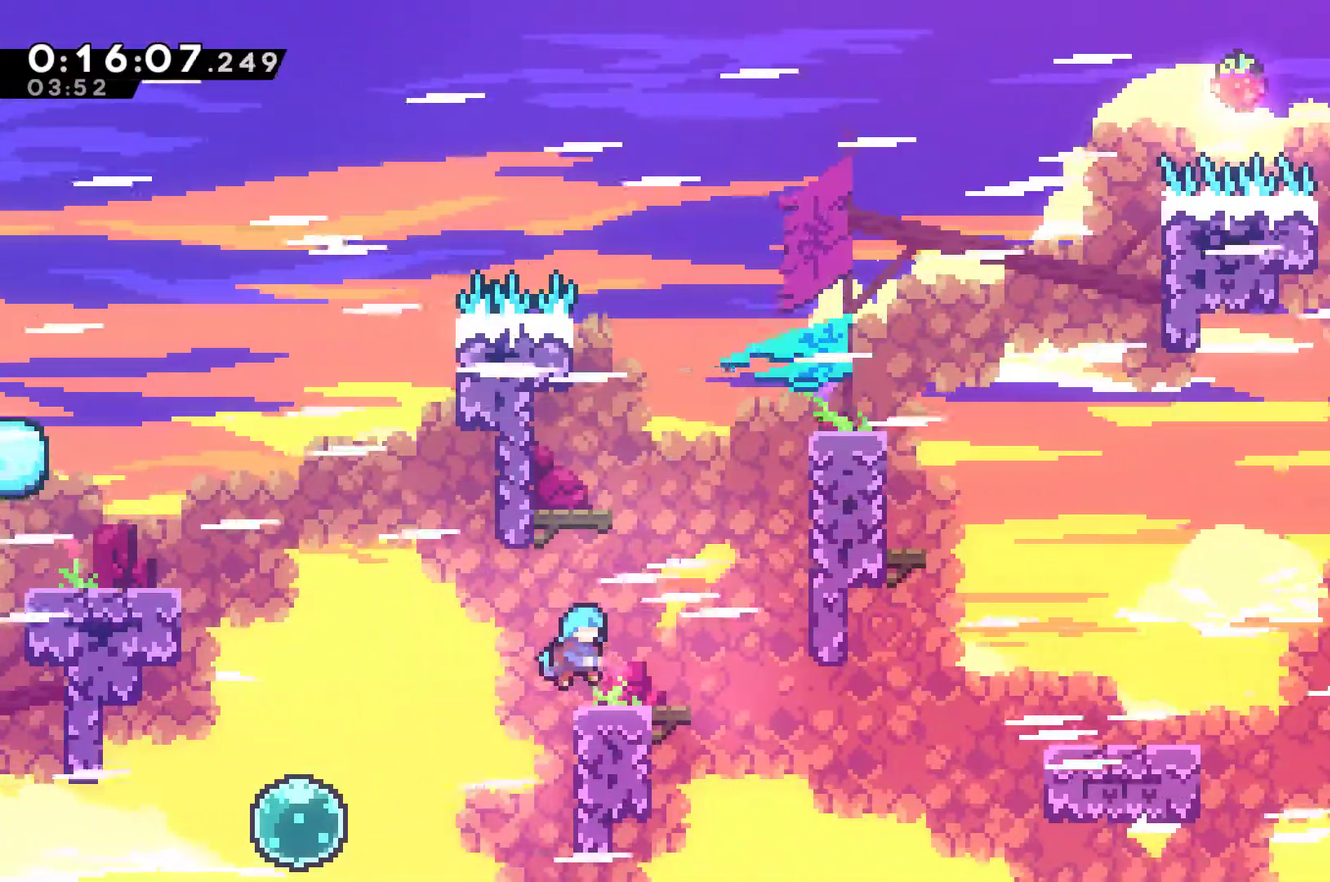
{"buttons": ["R1", "DPAD_UP", "DPAD_RIGHT"], "left_stick": "center", "events": [[67, "DPAD_UP", "up"], [167, "R1", "up"], [200, "A", "down"], [300, "DPAD_UP", "down"], [333, "X", "down"], [367, "A", "up"], [467, "X", "up"], [500, "R1", "down"]]}
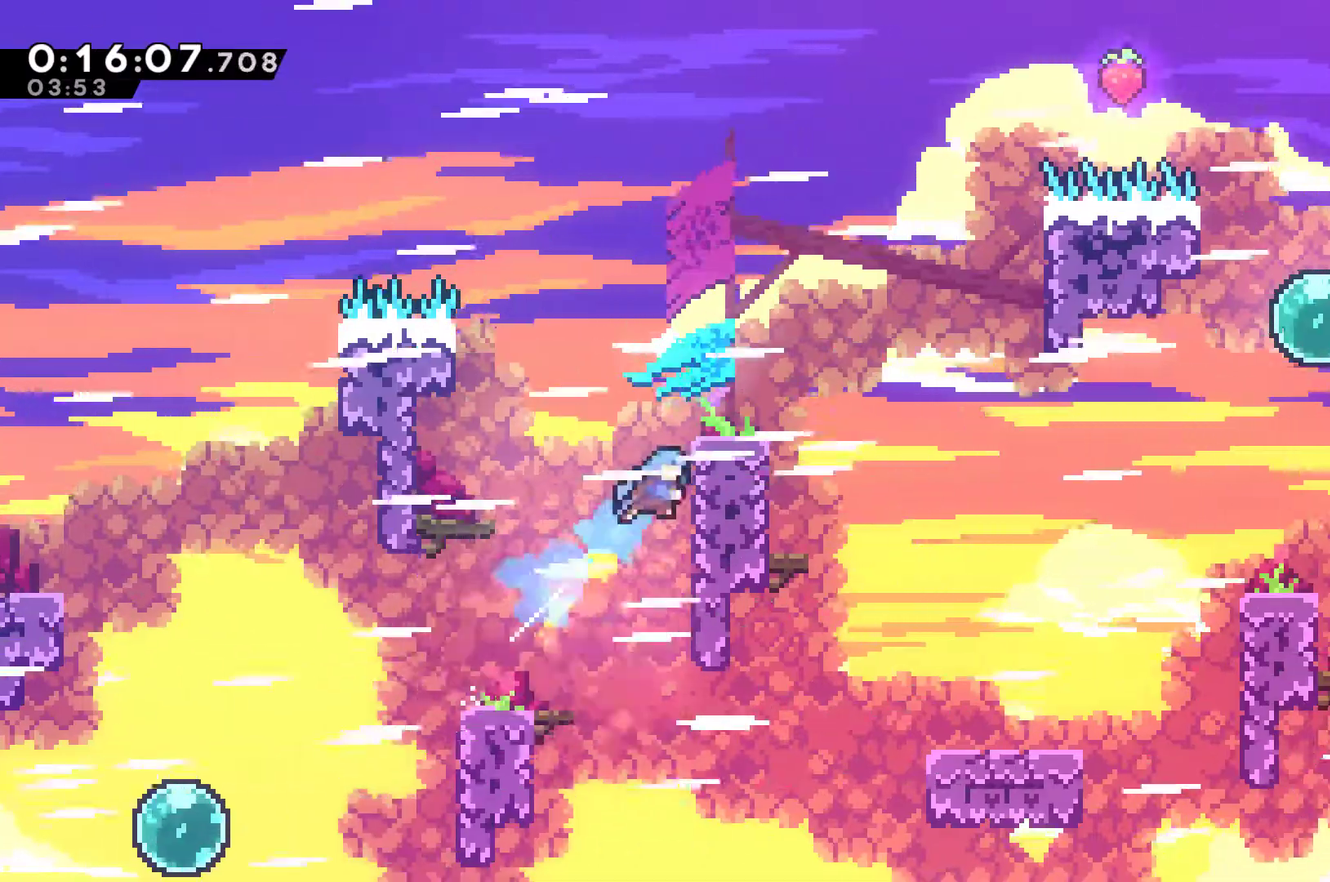
{"buttons": ["X", "DPAD_RIGHT"], "left_stick": "center", "events": [[100, "A", "down"], [233, "A", "up"], [267, "R1", "up"], [300, "DPAD_UP", "up"], [500, "X", "down"]]}
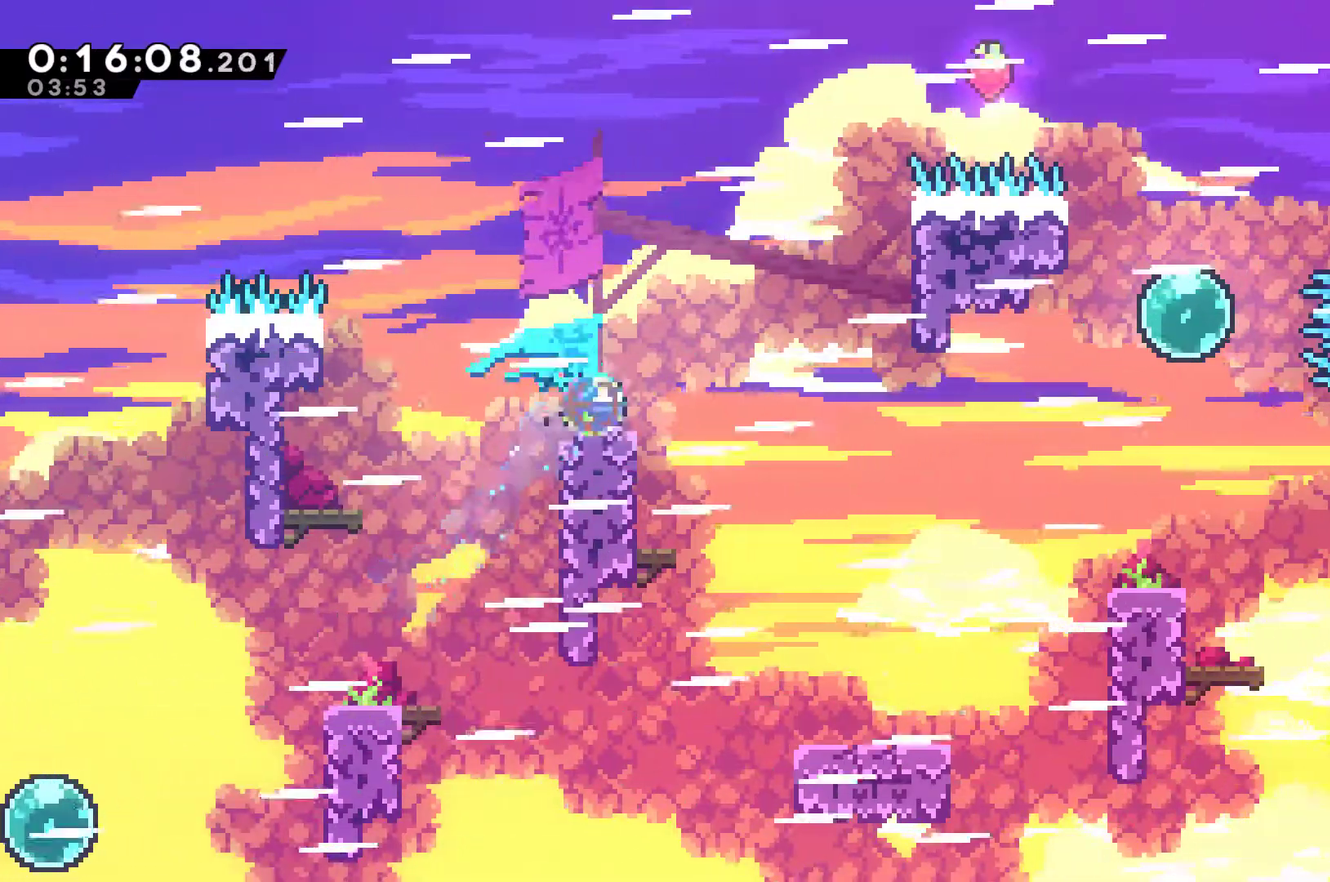
{"buttons": [], "left_stick": "center", "events": [[100, "X", "up"], [367, "DPAD_RIGHT", "up"]]}
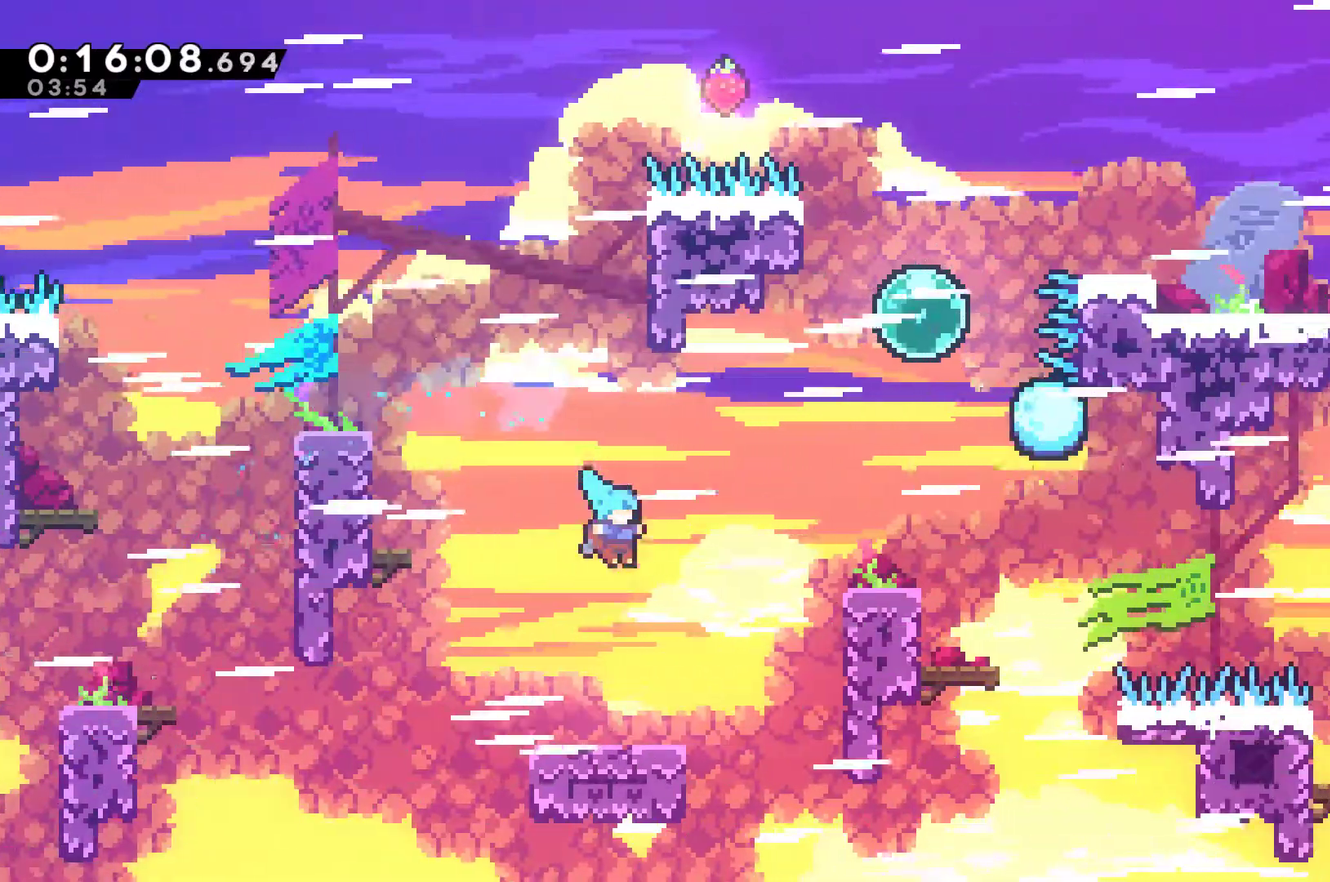
{"buttons": ["DPAD_UP", "DPAD_RIGHT"], "left_stick": "center", "events": [[33, "DPAD_RIGHT", "down"], [200, "DPAD_UP", "down"], [267, "A", "down"], [367, "X", "down"], [400, "A", "up"], [500, "X", "up"]]}
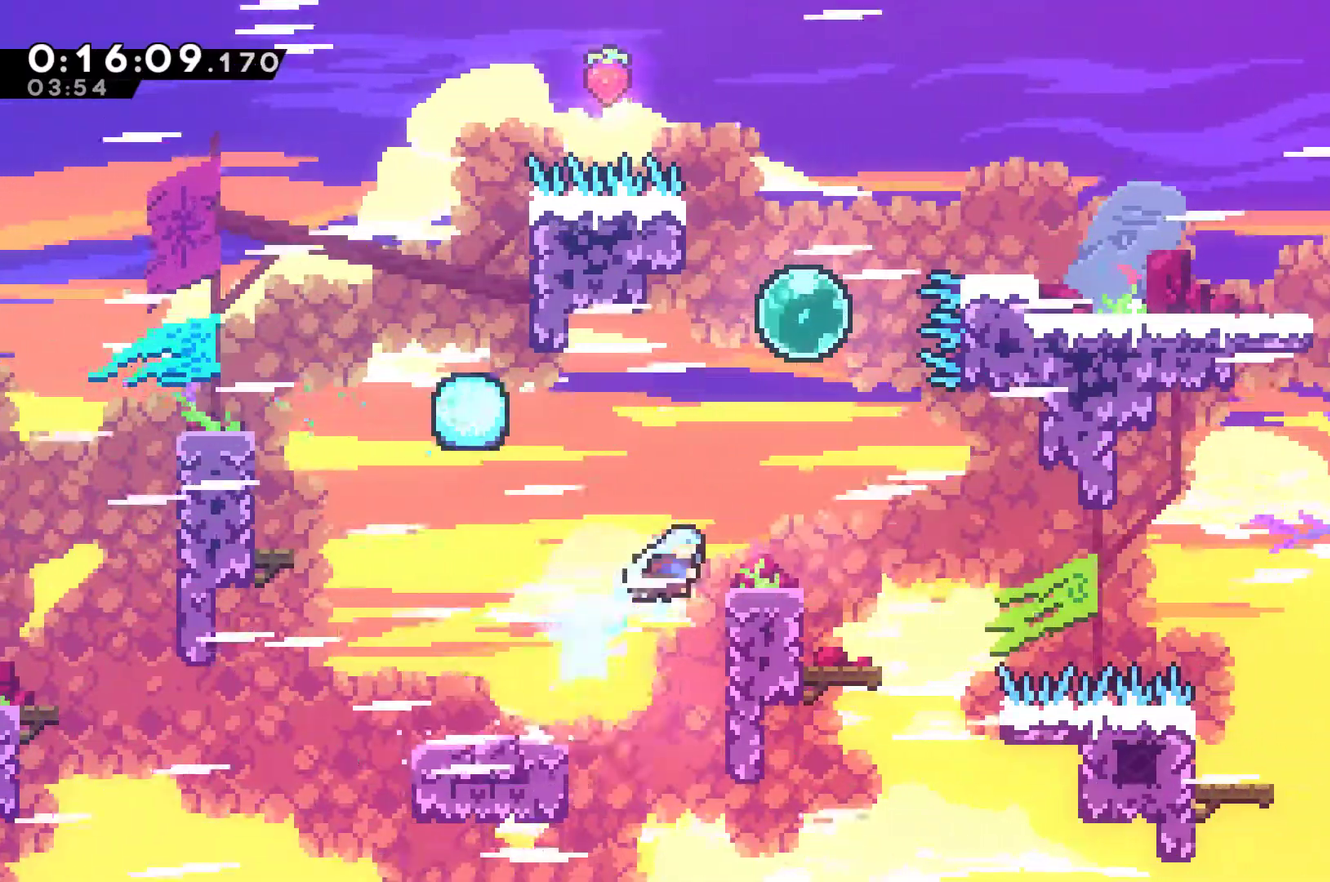
{"buttons": ["A", "DPAD_UP", "DPAD_RIGHT"], "left_stick": "center", "events": [[100, "DPAD_UP", "up"], [200, "DPAD_RIGHT", "up"], [367, "DPAD_RIGHT", "down"], [433, "A", "down"], [500, "DPAD_UP", "down"]]}
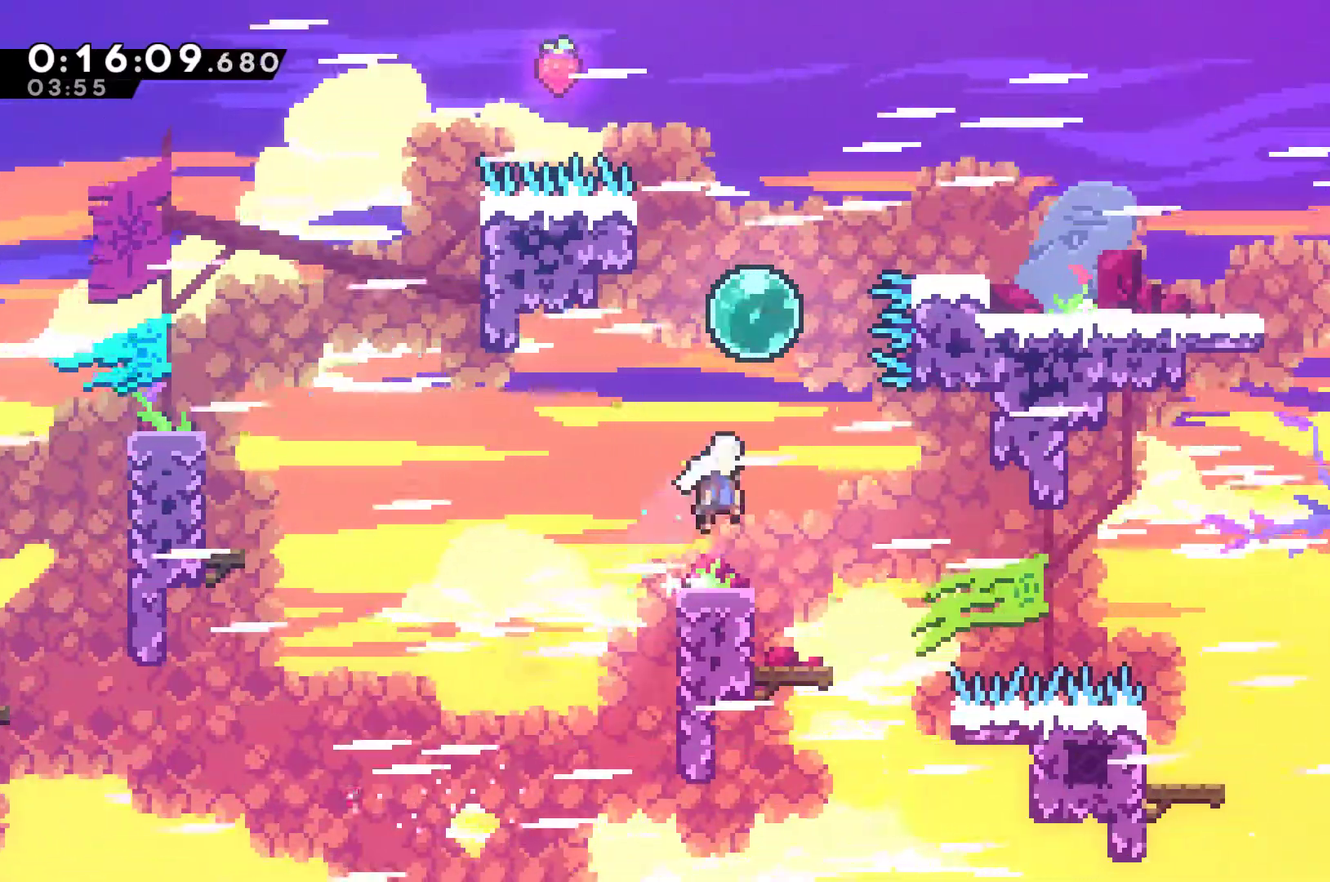
{"buttons": ["DPAD_UP", "DPAD_RIGHT"], "left_stick": "center", "events": [[67, "DPAD_RIGHT", "up"], [100, "A", "up"], [100, "X", "down"], [200, "X", "up"], [267, "DPAD_RIGHT", "down"], [367, "X", "down"], [500, "X", "up"]]}
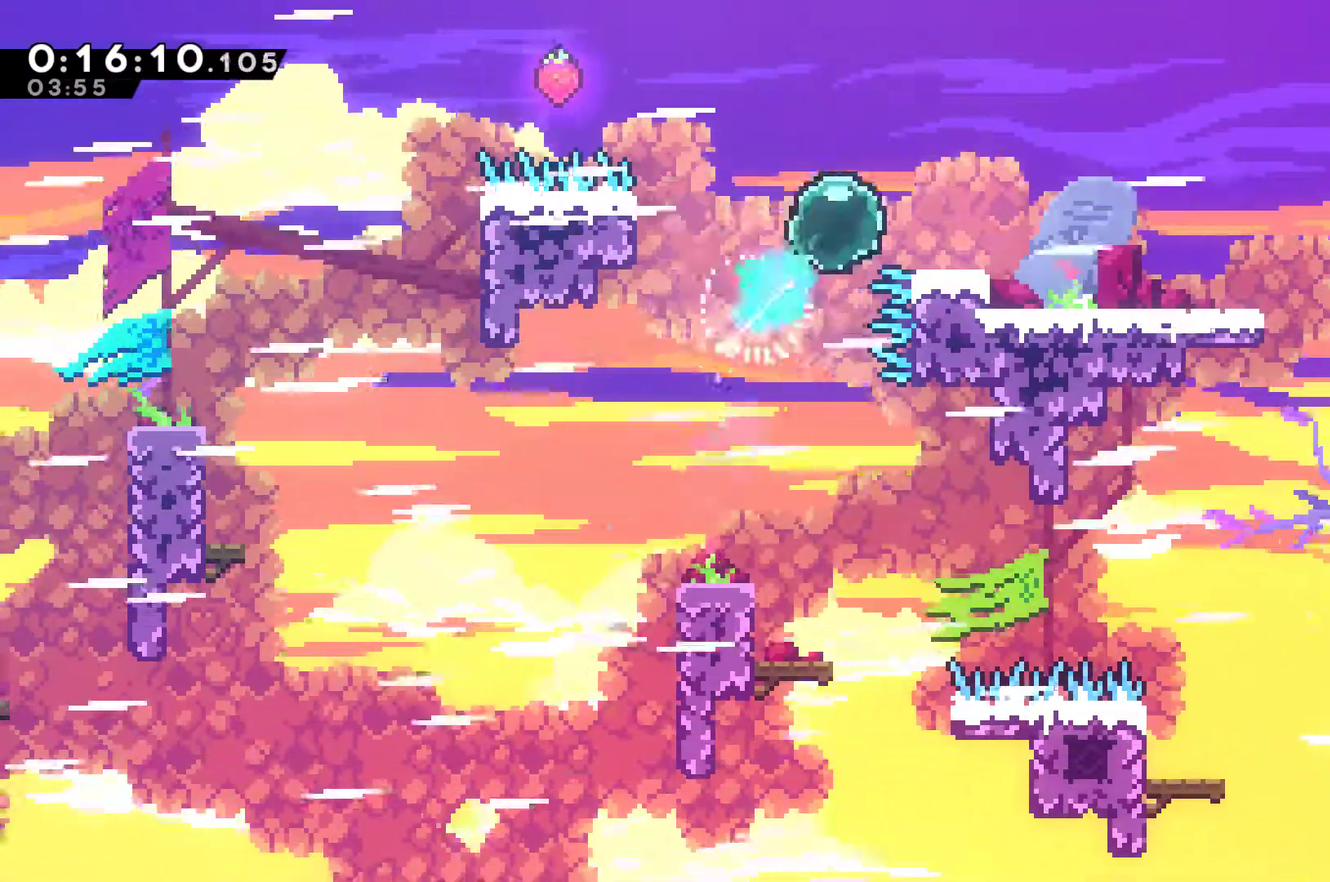
{"buttons": ["DPAD_DOWN", "DPAD_RIGHT"], "left_stick": "center", "events": [[167, "DPAD_UP", "up"], [500, "DPAD_DOWN", "down"]]}
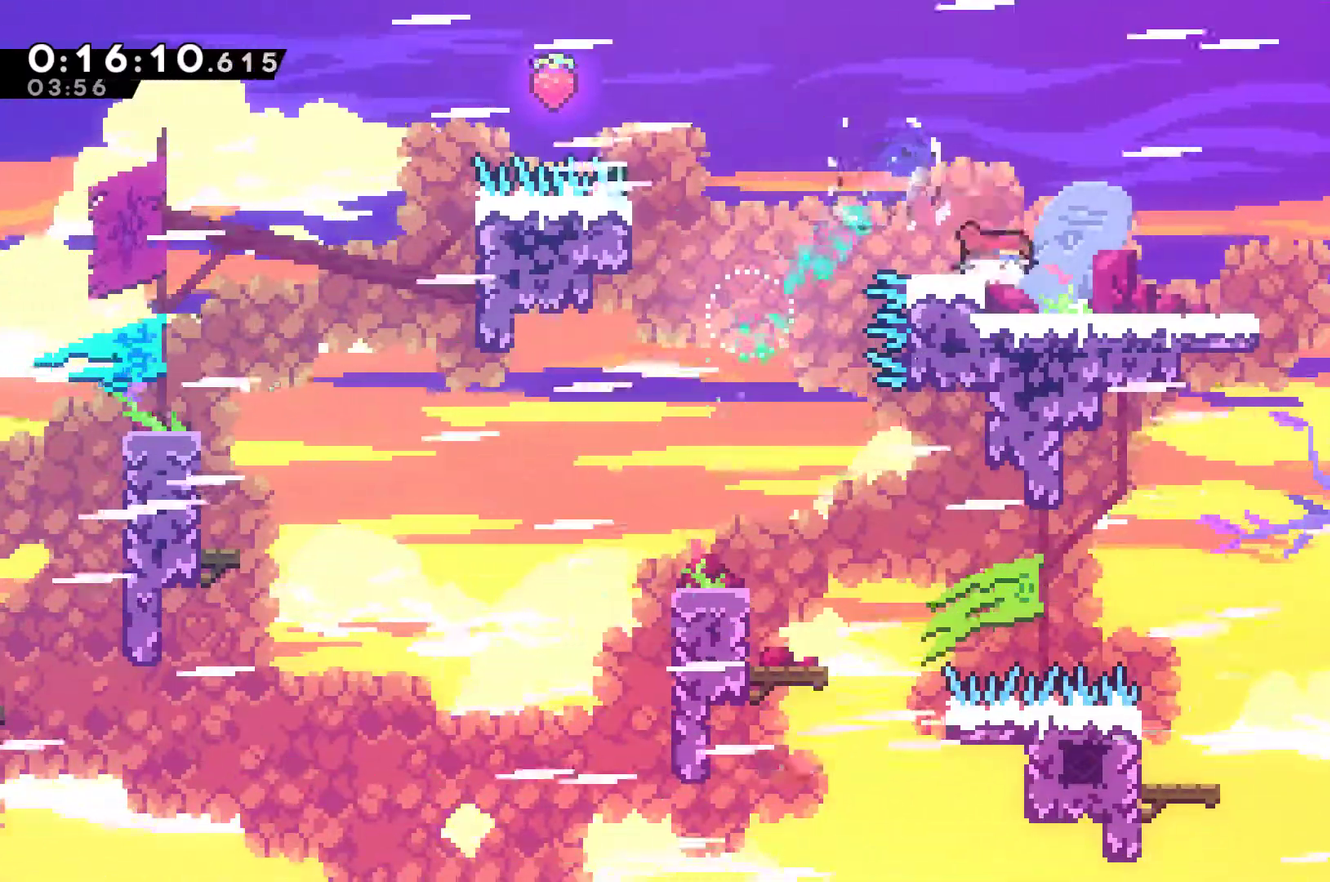
{"buttons": ["DPAD_DOWN", "DPAD_RIGHT"], "left_stick": "center", "events": [[67, "X", "down"], [100, "A", "down"], [233, "A", "up"], [233, "DPAD_DOWN", "up"], [233, "X", "up"], [500, "DPAD_DOWN", "down"]]}
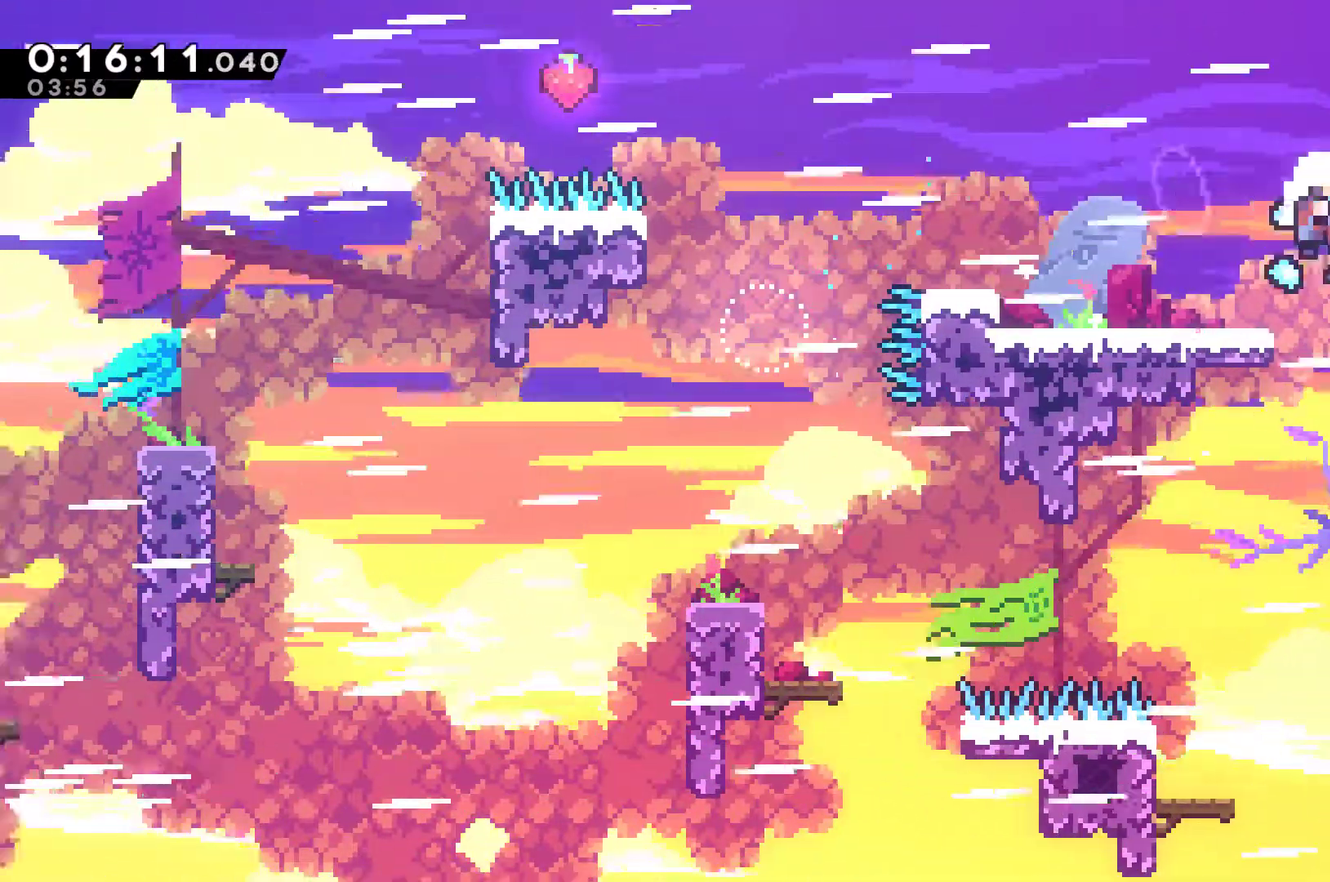
{"buttons": [], "left_stick": "center", "events": [[100, "DPAD_DOWN", "up"], [233, "A", "down"], [333, "A", "up"], [333, "DPAD_RIGHT", "up"], [400, "A", "down"], [500, "A", "up"]]}
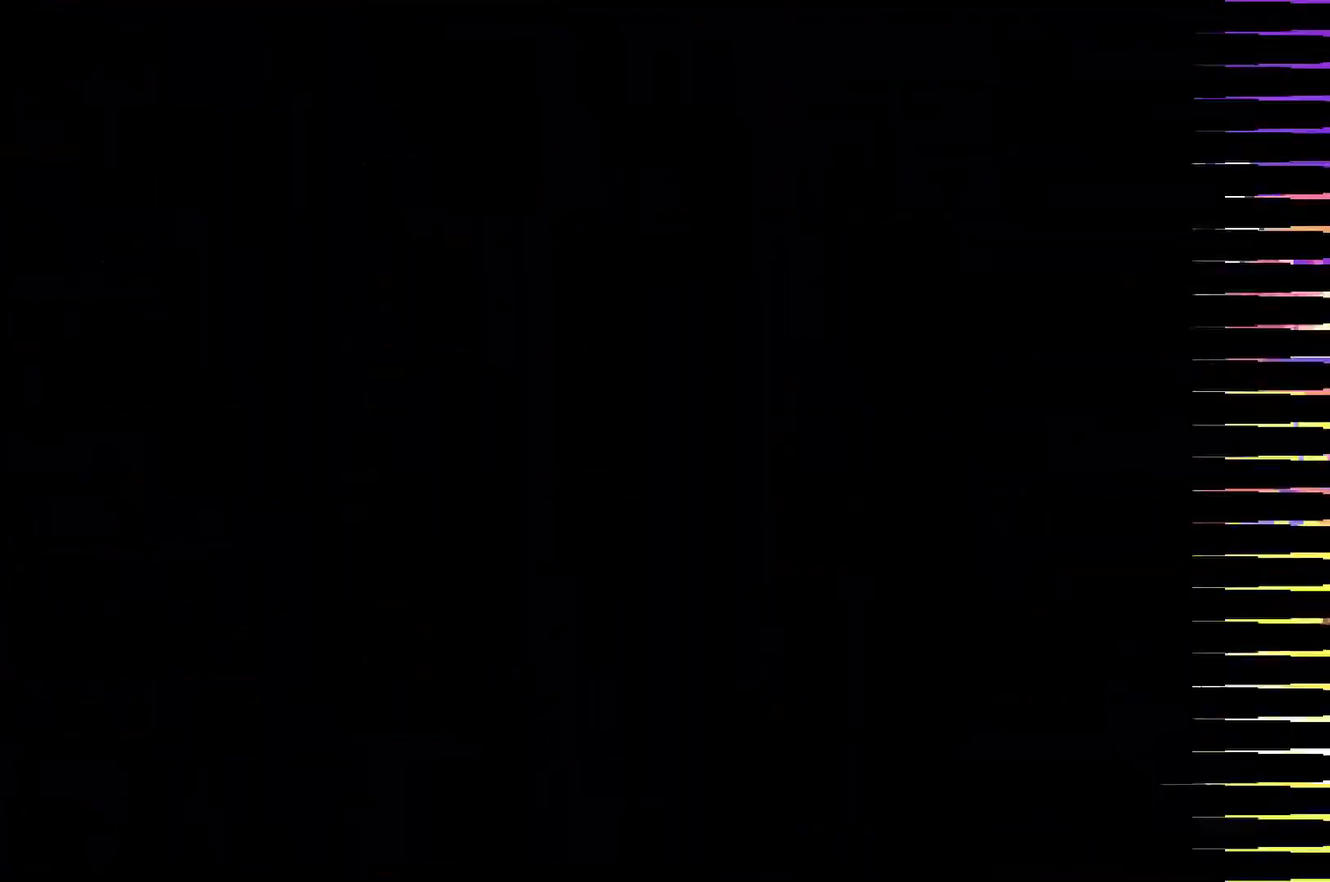
{"buttons": ["DPAD_RIGHT"], "left_stick": "center", "events": [[67, "A", "down"], [200, "A", "up"], [267, "DPAD_RIGHT", "down"]]}
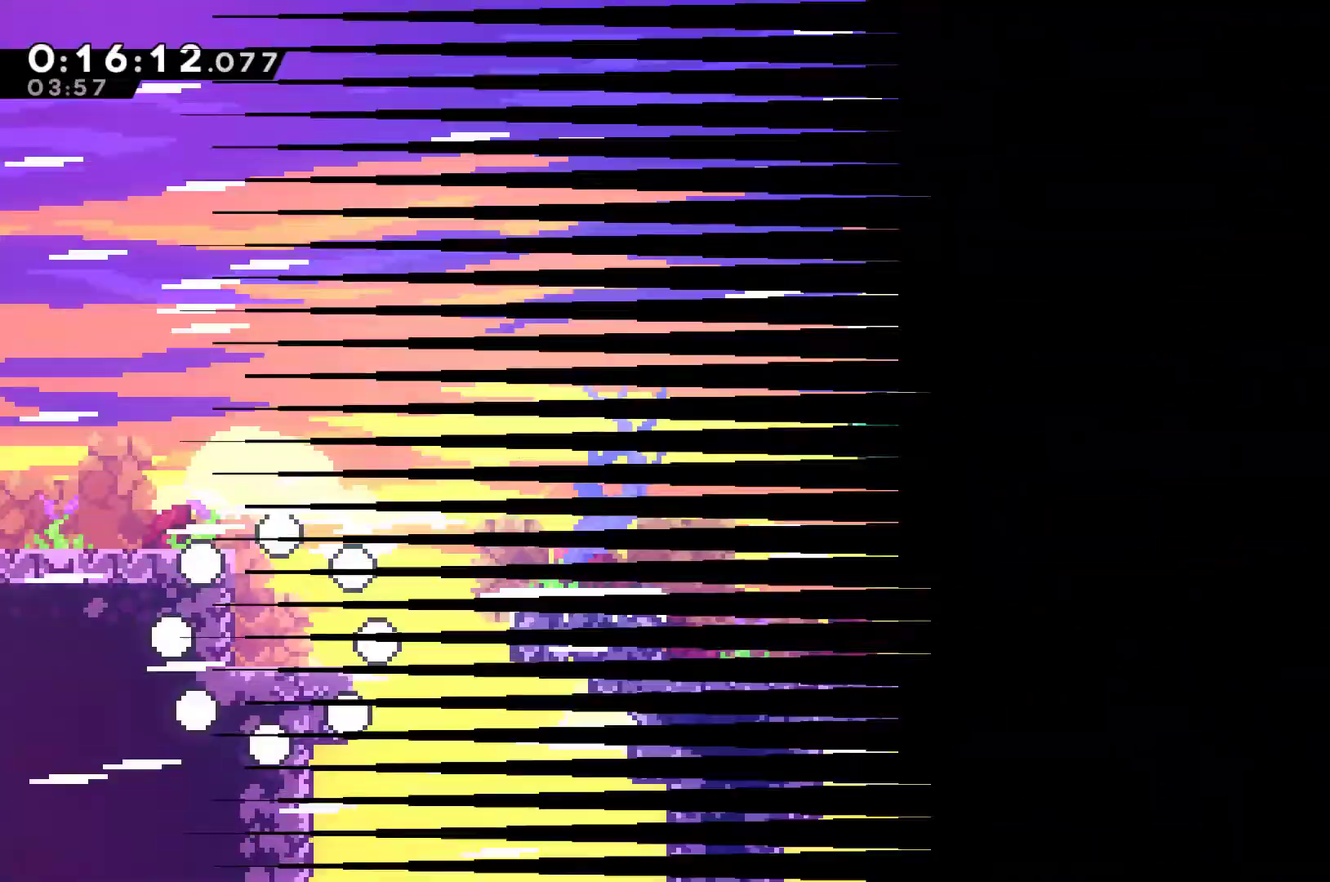
{"buttons": ["A", "X", "DPAD_RIGHT"], "left_stick": "center", "events": [[400, "A", "down"], [400, "DPAD_DOWN", "down"], [400, "X", "down"], [500, "DPAD_DOWN", "up"]]}
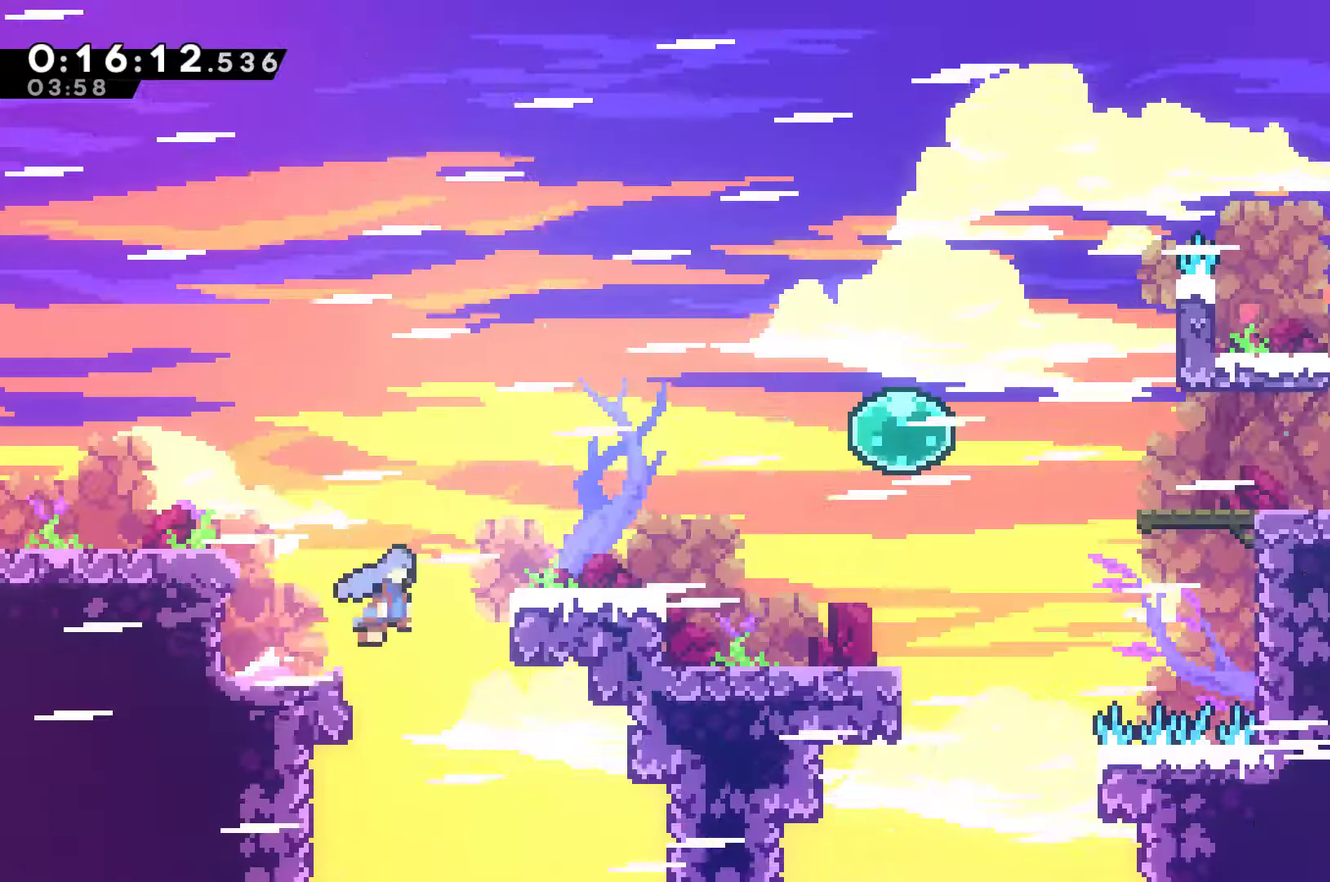
{"buttons": ["DPAD_RIGHT"], "left_stick": "center", "events": [[133, "A", "up"], [133, "R1", "down"], [133, "X", "up"], [200, "A", "down"], [333, "A", "up"], [400, "R1", "up"]]}
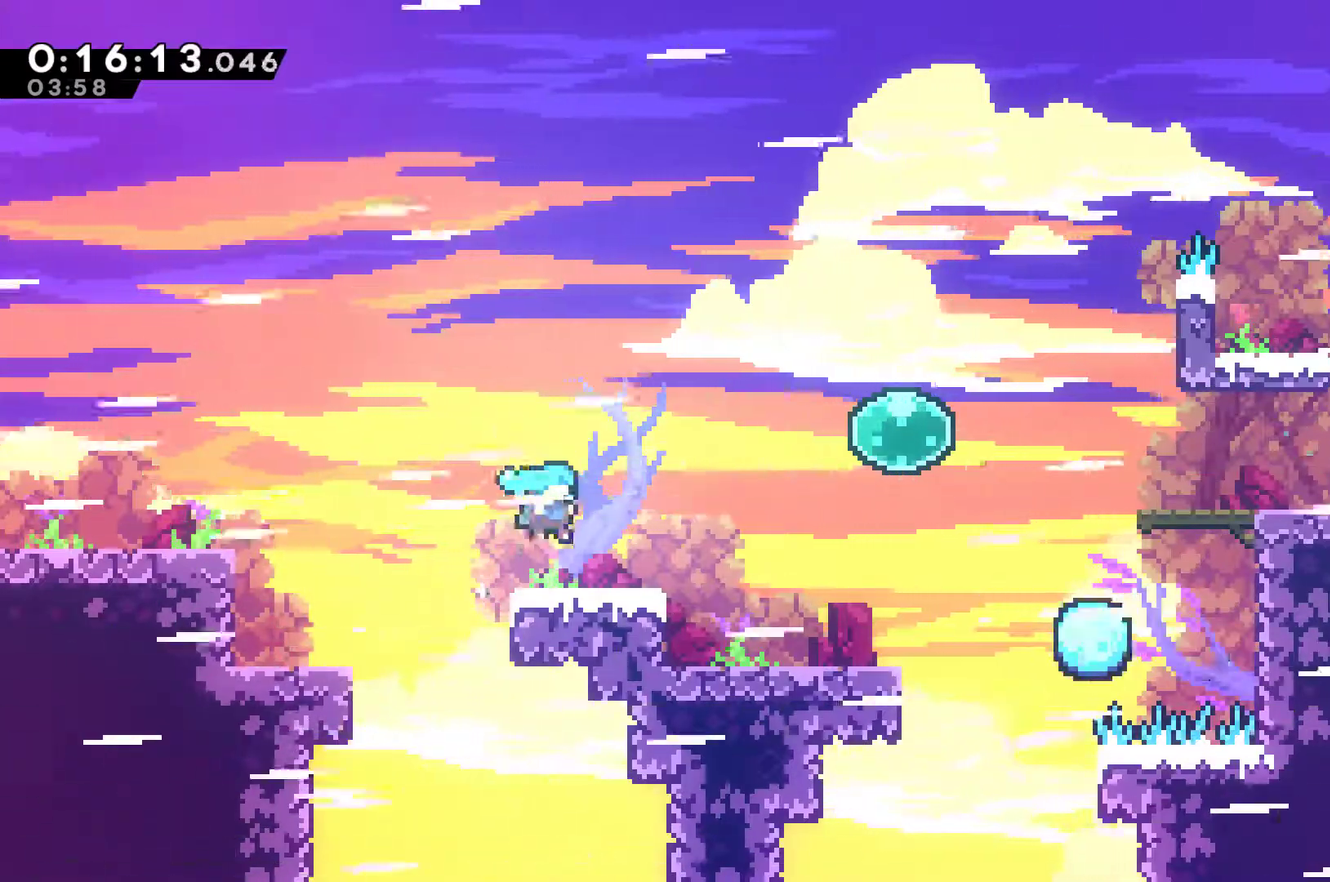
{"buttons": ["DPAD_RIGHT"], "left_stick": "center", "events": [[100, "DPAD_DOWN", "down"], [167, "A", "down"], [167, "X", "down"], [233, "DPAD_DOWN", "up"], [467, "A", "up"], [500, "X", "up"]]}
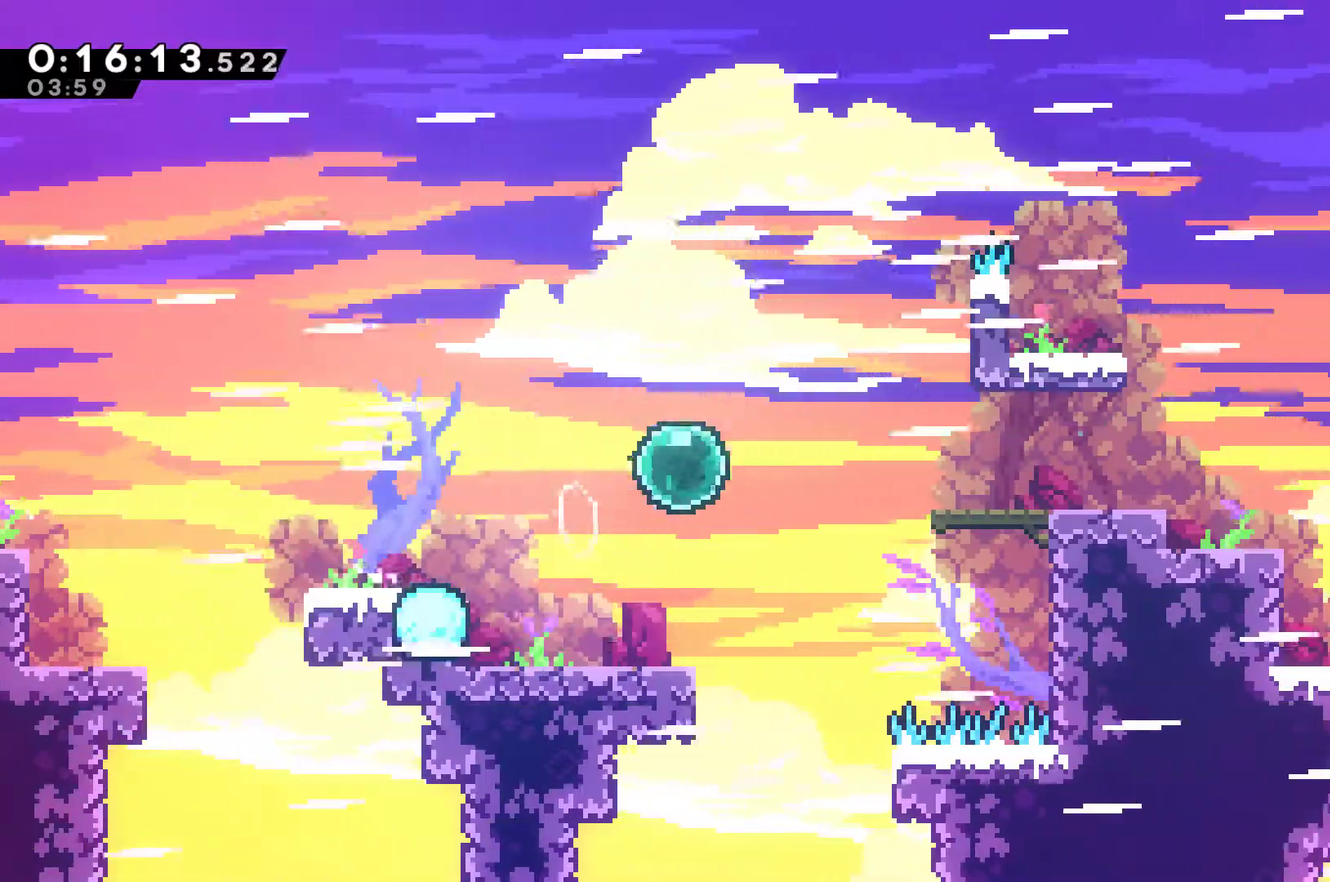
{"buttons": ["DPAD_DOWN", "DPAD_RIGHT"], "left_stick": "center", "events": [[33, "X", "down"], [200, "X", "up"], [500, "DPAD_DOWN", "down"]]}
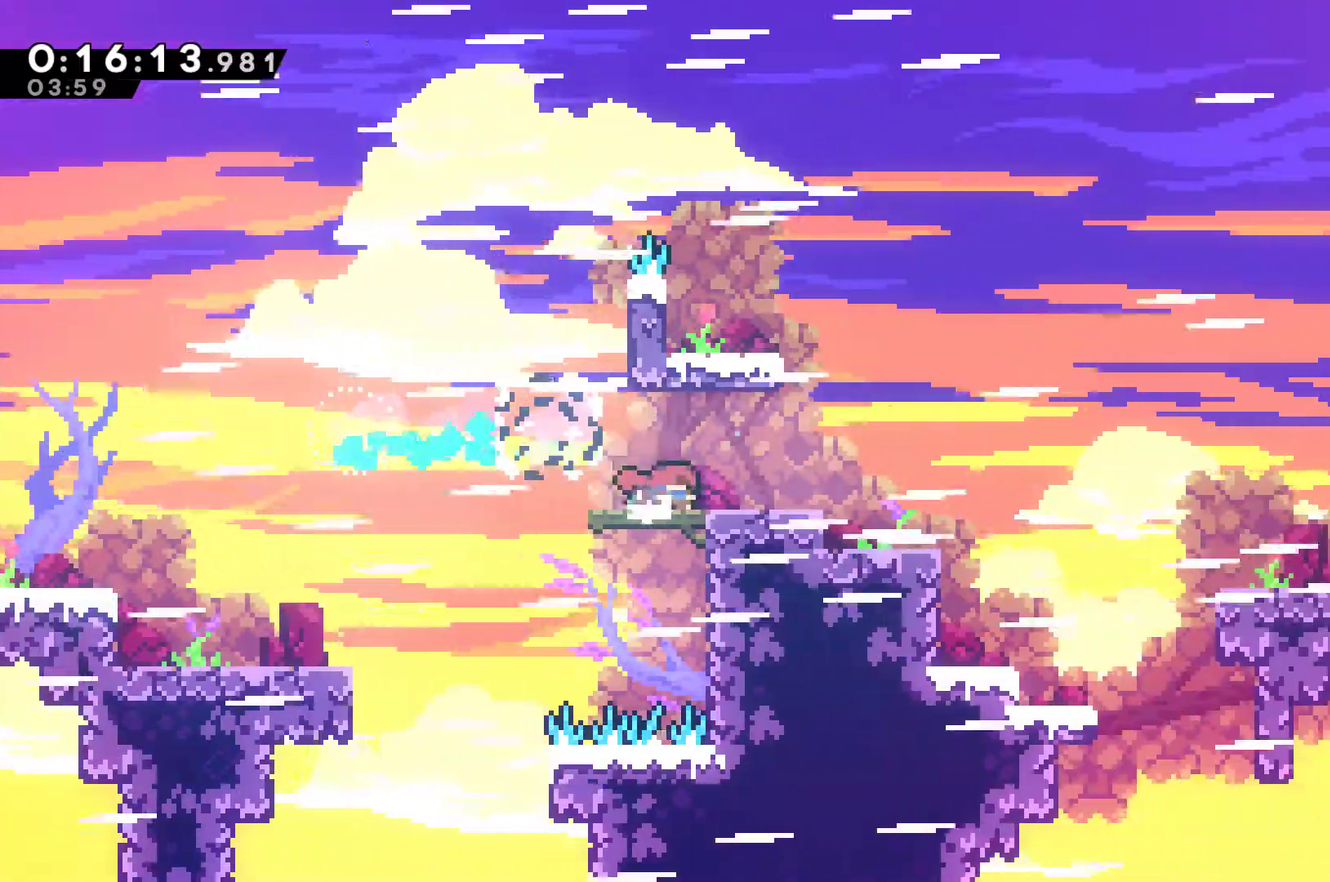
{"buttons": ["A", "X", "DPAD_RIGHT"], "left_stick": "center", "events": [[67, "A", "down"], [67, "X", "down"], [100, "DPAD_DOWN", "up"]]}
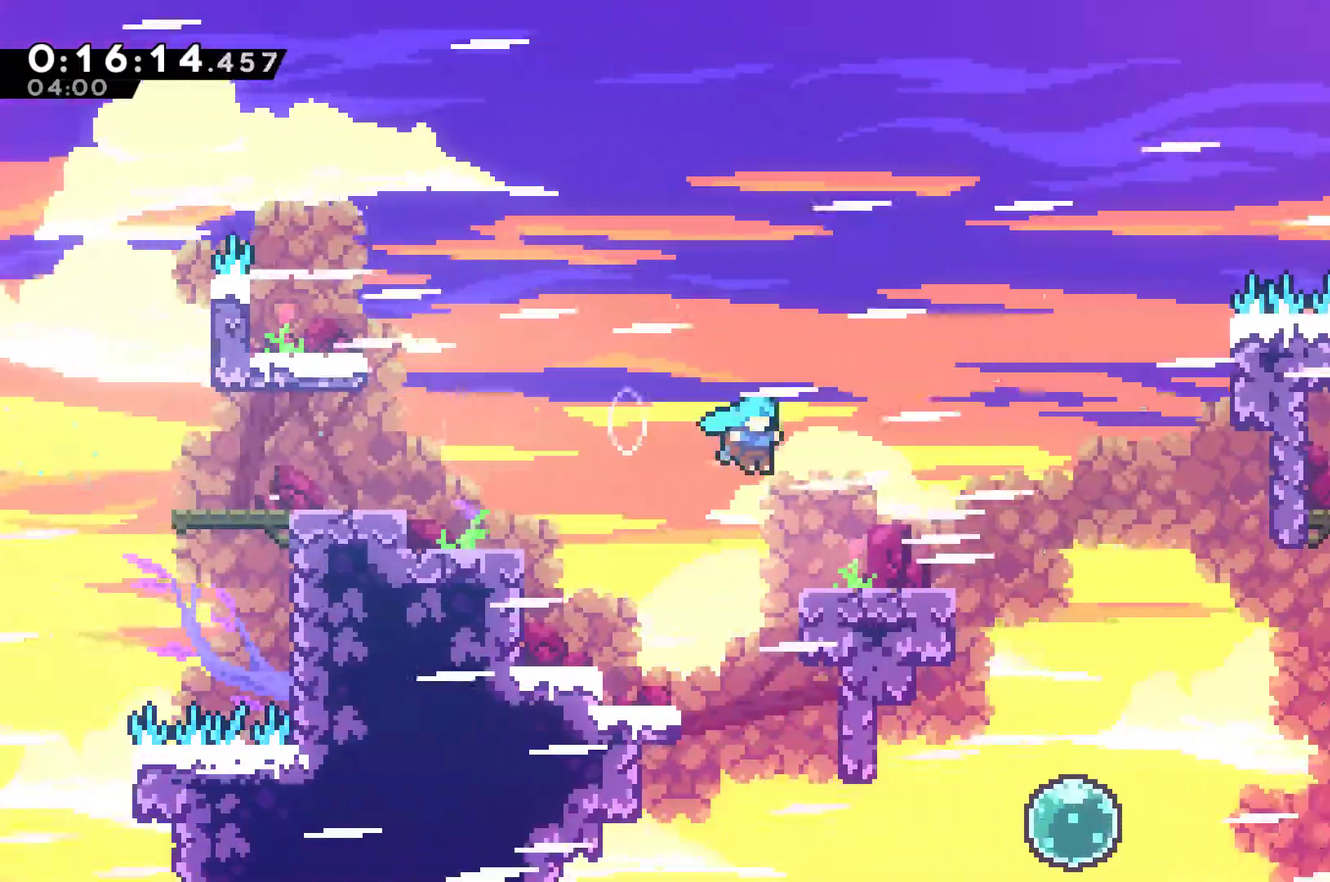
{"buttons": ["DPAD_RIGHT"], "left_stick": "center", "events": [[67, "A", "up"], [133, "X", "up"]]}
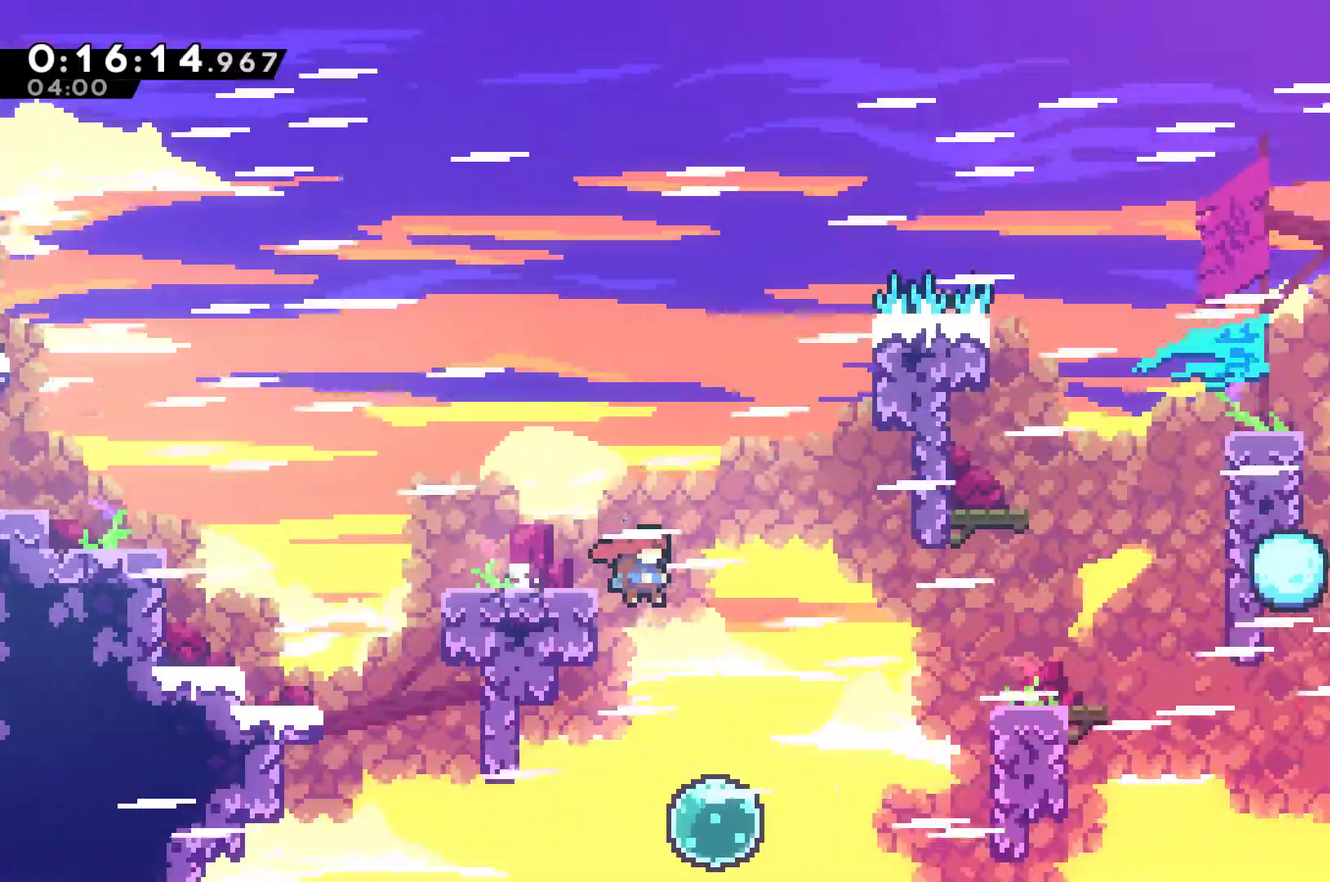
{"buttons": ["DPAD_RIGHT"], "left_stick": "center", "events": [[200, "X", "down"], [367, "X", "up"]]}
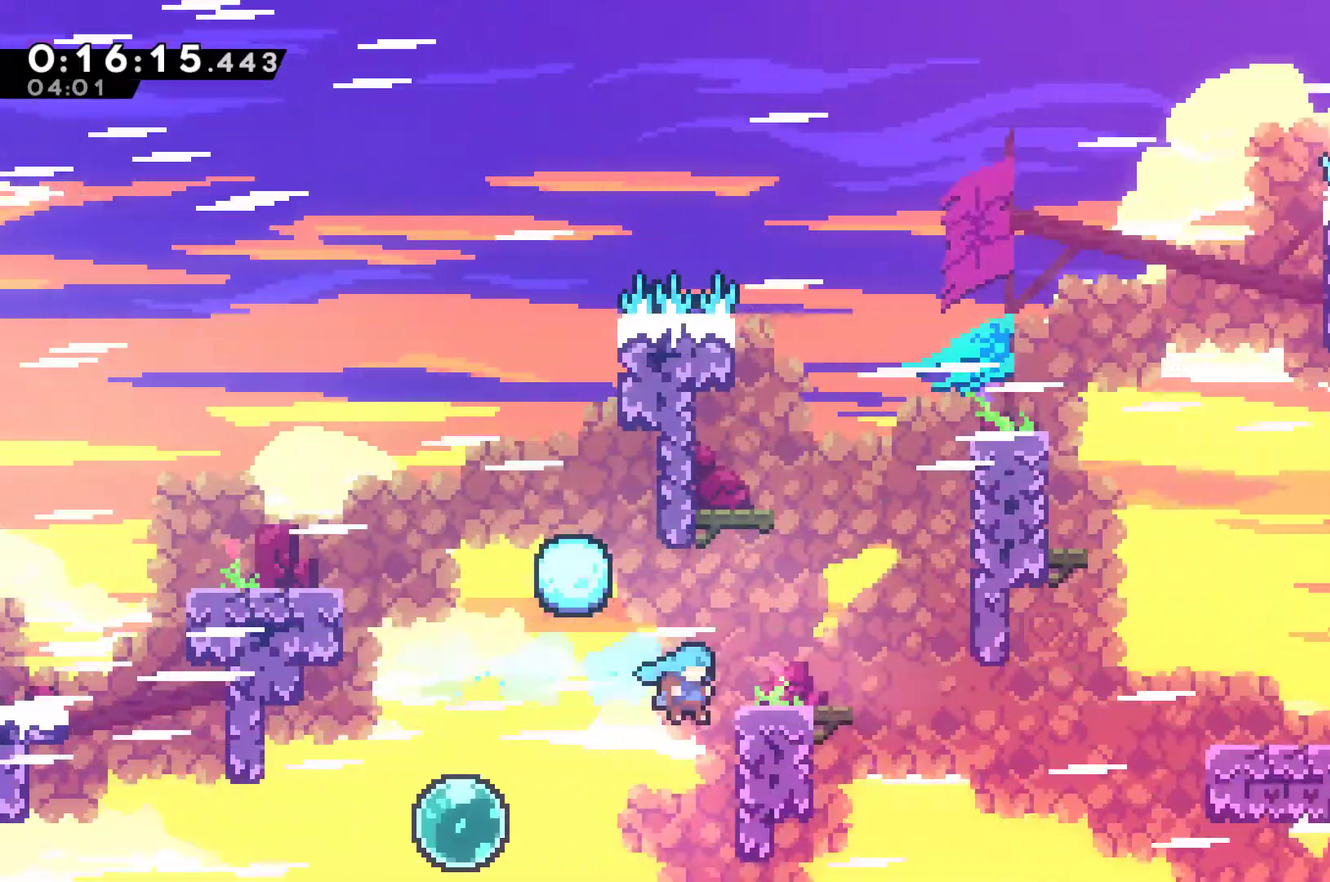
{"buttons": ["R1", "DPAD_RIGHT"], "left_stick": "center", "events": [[100, "R1", "down"], [233, "DPAD_UP", "down"], [467, "DPAD_UP", "up"]]}
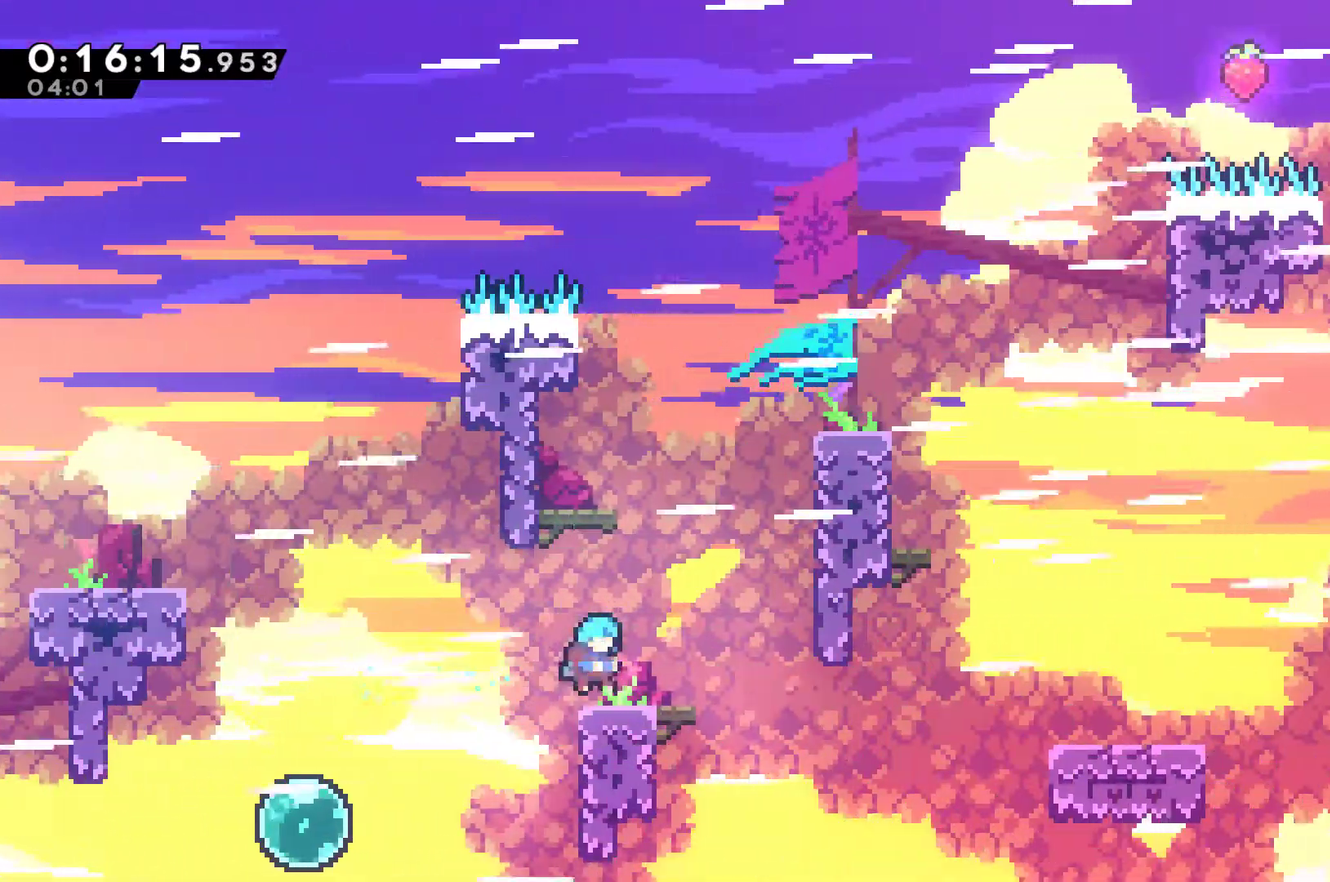
{"buttons": ["R1", "DPAD_UP", "DPAD_RIGHT"], "left_stick": "center", "events": [[33, "R1", "up"], [133, "A", "down"], [267, "A", "up"], [267, "DPAD_UP", "down"], [333, "X", "down"], [433, "R1", "down"], [433, "X", "up"]]}
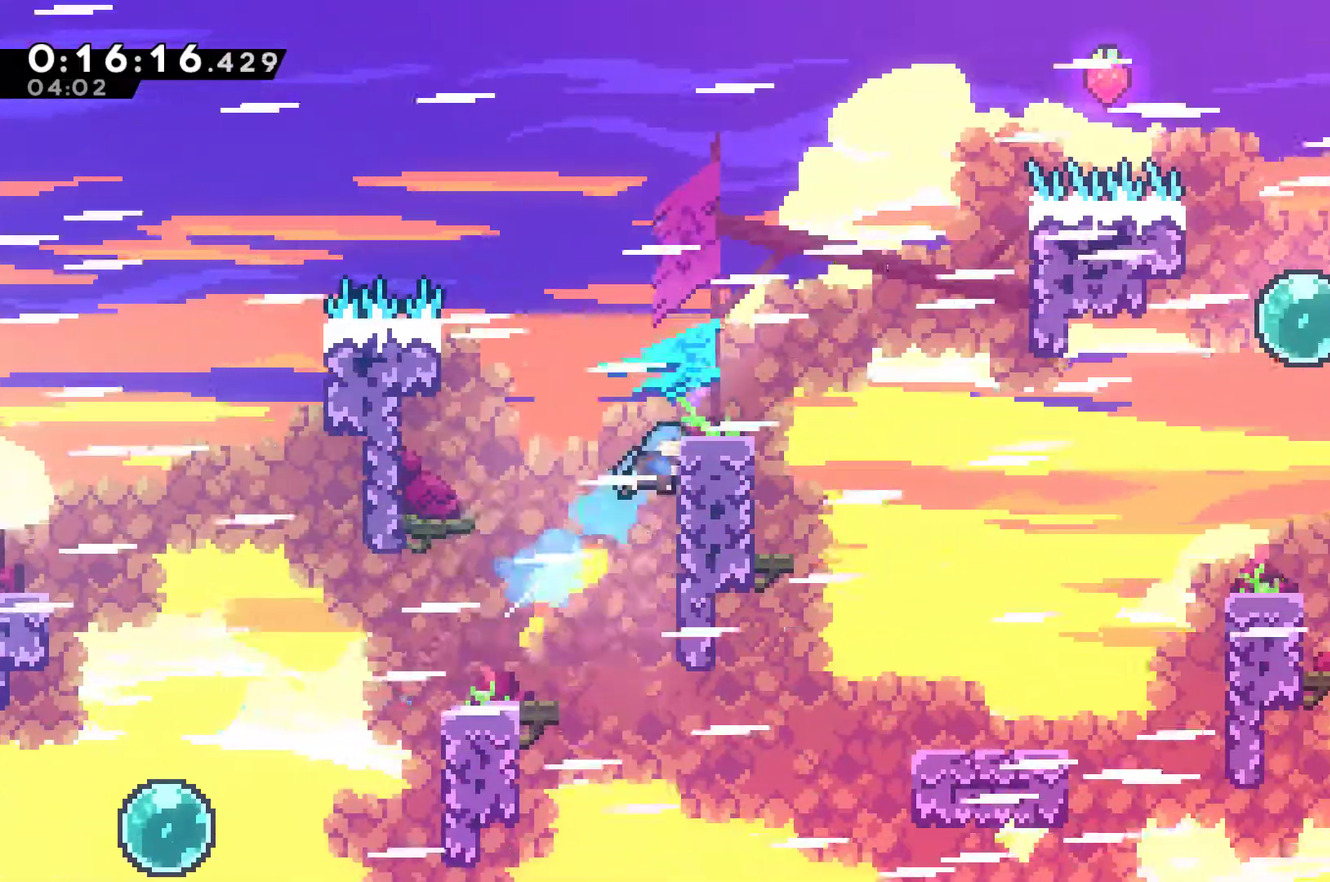
{"buttons": ["DPAD_RIGHT"], "left_stick": "center", "events": [[167, "A", "down"], [300, "A", "up"], [333, "R1", "up"], [367, "DPAD_UP", "up"]]}
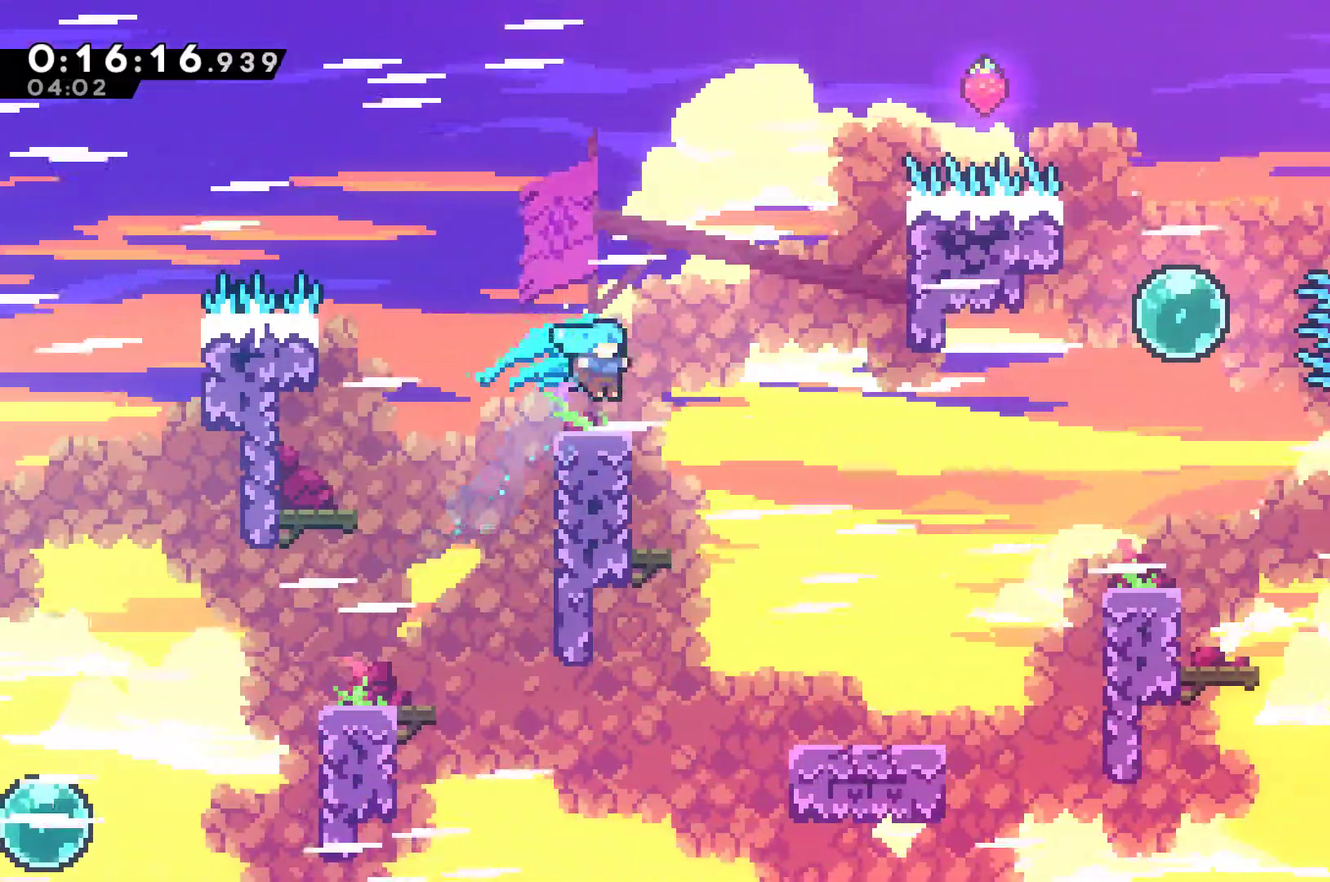
{"buttons": [], "left_stick": "center", "events": [[100, "A", "down"], [133, "X", "down"], [167, "A", "up"], [267, "X", "up"], [400, "DPAD_RIGHT", "up"]]}
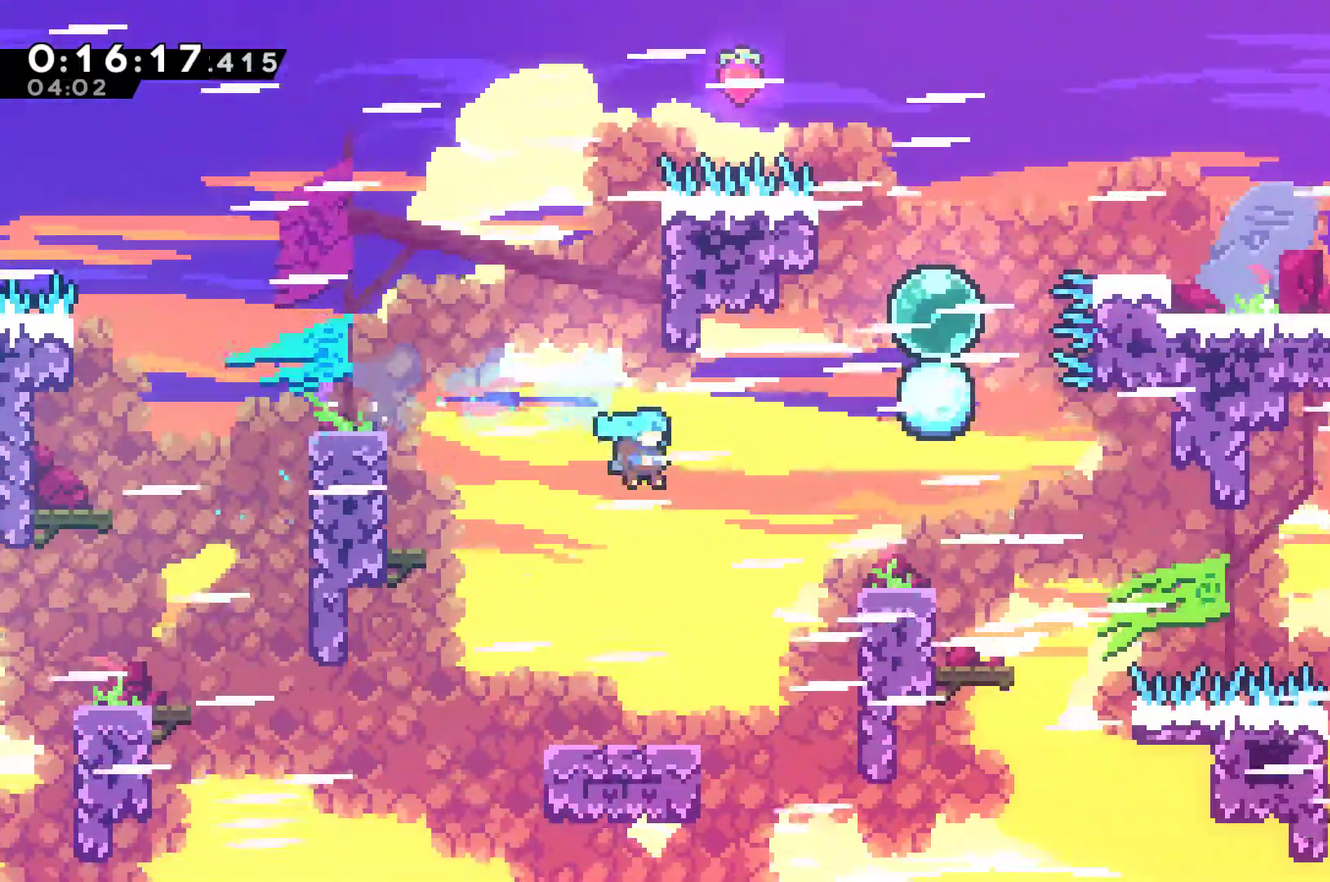
{"buttons": ["X", "DPAD_UP", "DPAD_RIGHT"], "left_stick": "center", "events": [[133, "DPAD_RIGHT", "down"], [367, "A", "down"], [367, "DPAD_UP", "down"], [433, "X", "down"], [500, "A", "up"]]}
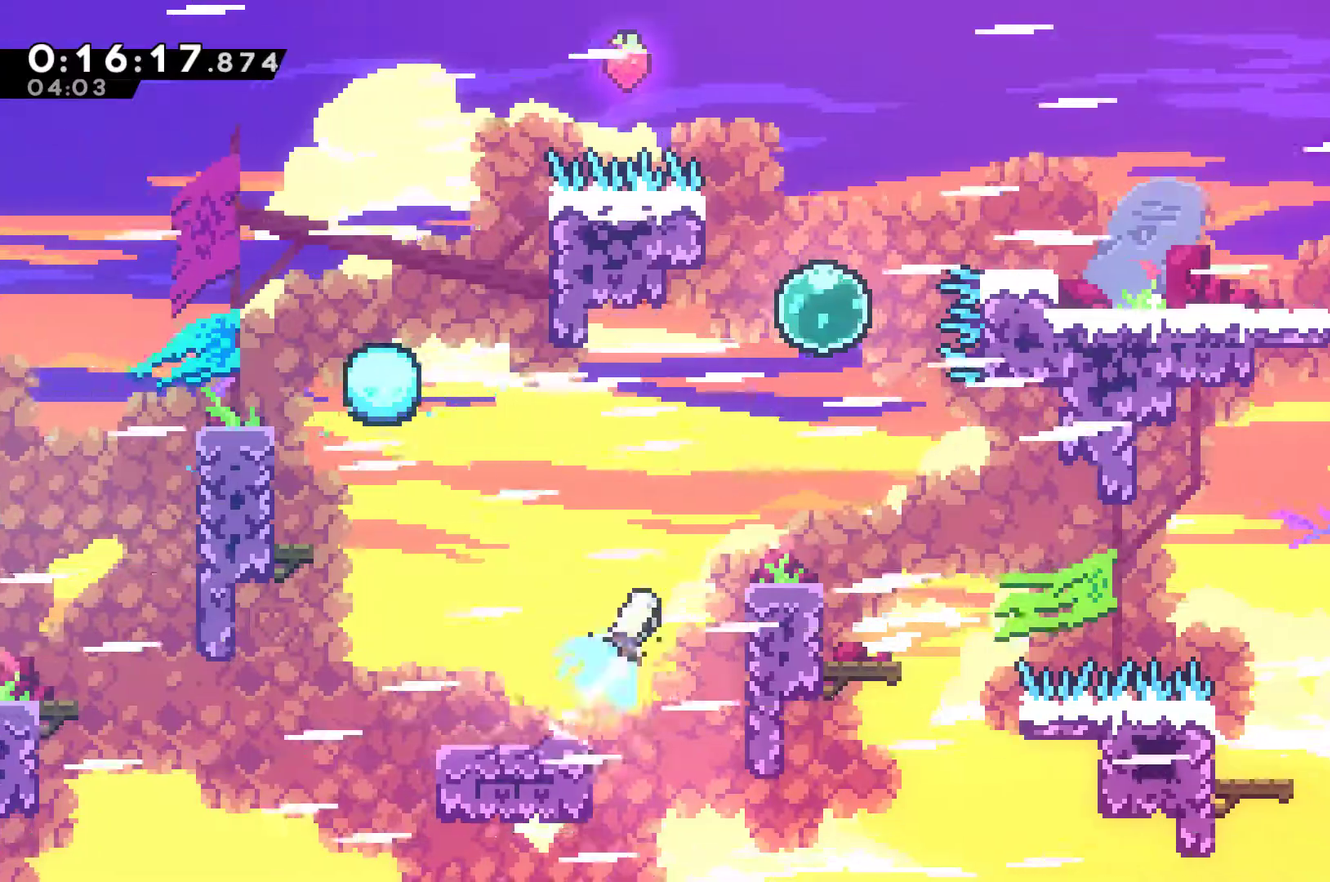
{"buttons": ["A", "DPAD_UP", "DPAD_RIGHT"], "left_stick": "center", "events": [[67, "X", "up"], [200, "DPAD_UP", "up"], [333, "DPAD_RIGHT", "up"], [333, "DPAD_UP", "down"], [433, "A", "down"], [467, "DPAD_RIGHT", "down"]]}
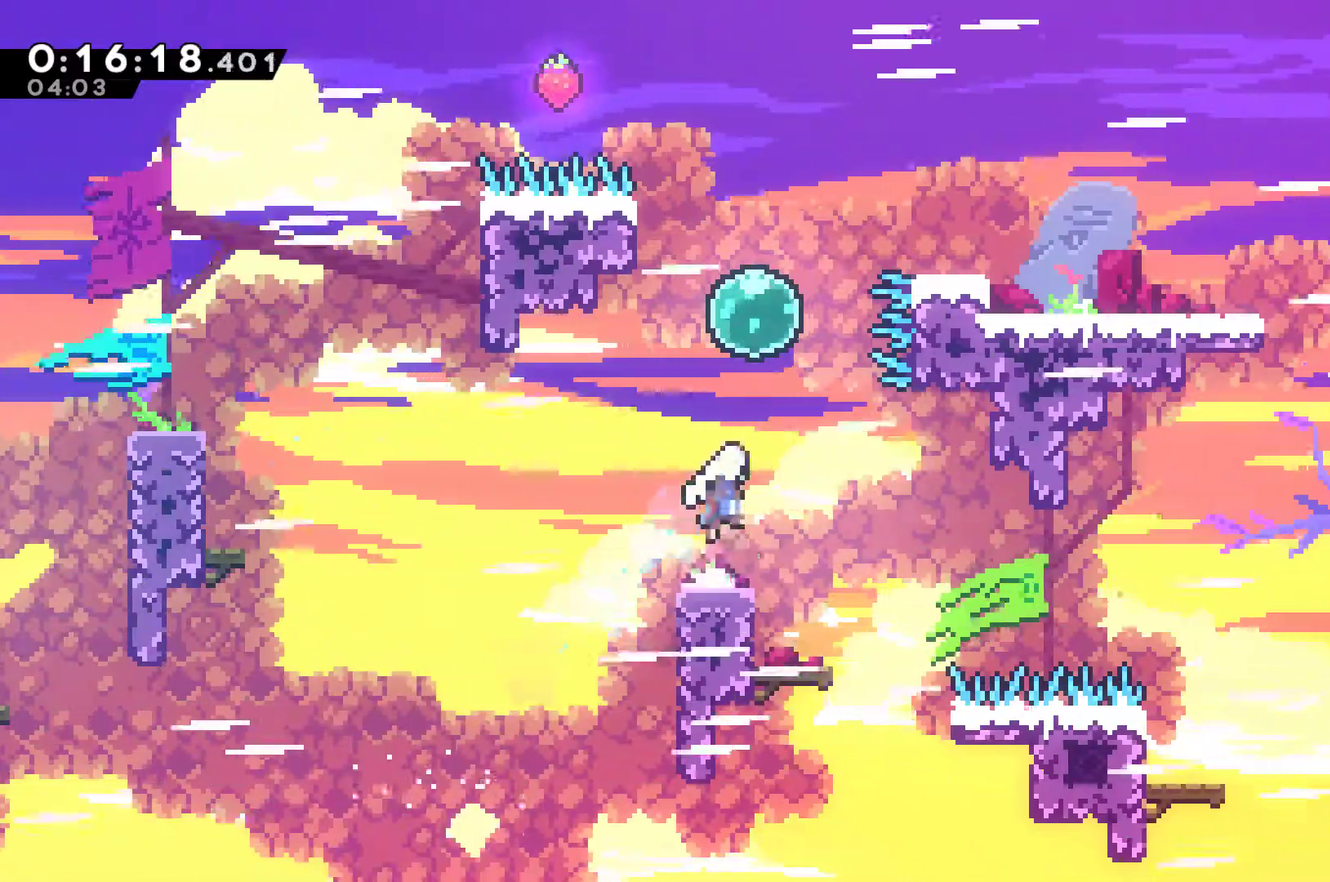
{"buttons": ["X", "DPAD_UP"], "left_stick": "center", "events": [[100, "A", "up"], [133, "DPAD_RIGHT", "up"], [167, "X", "down"], [300, "X", "up"], [433, "X", "down"]]}
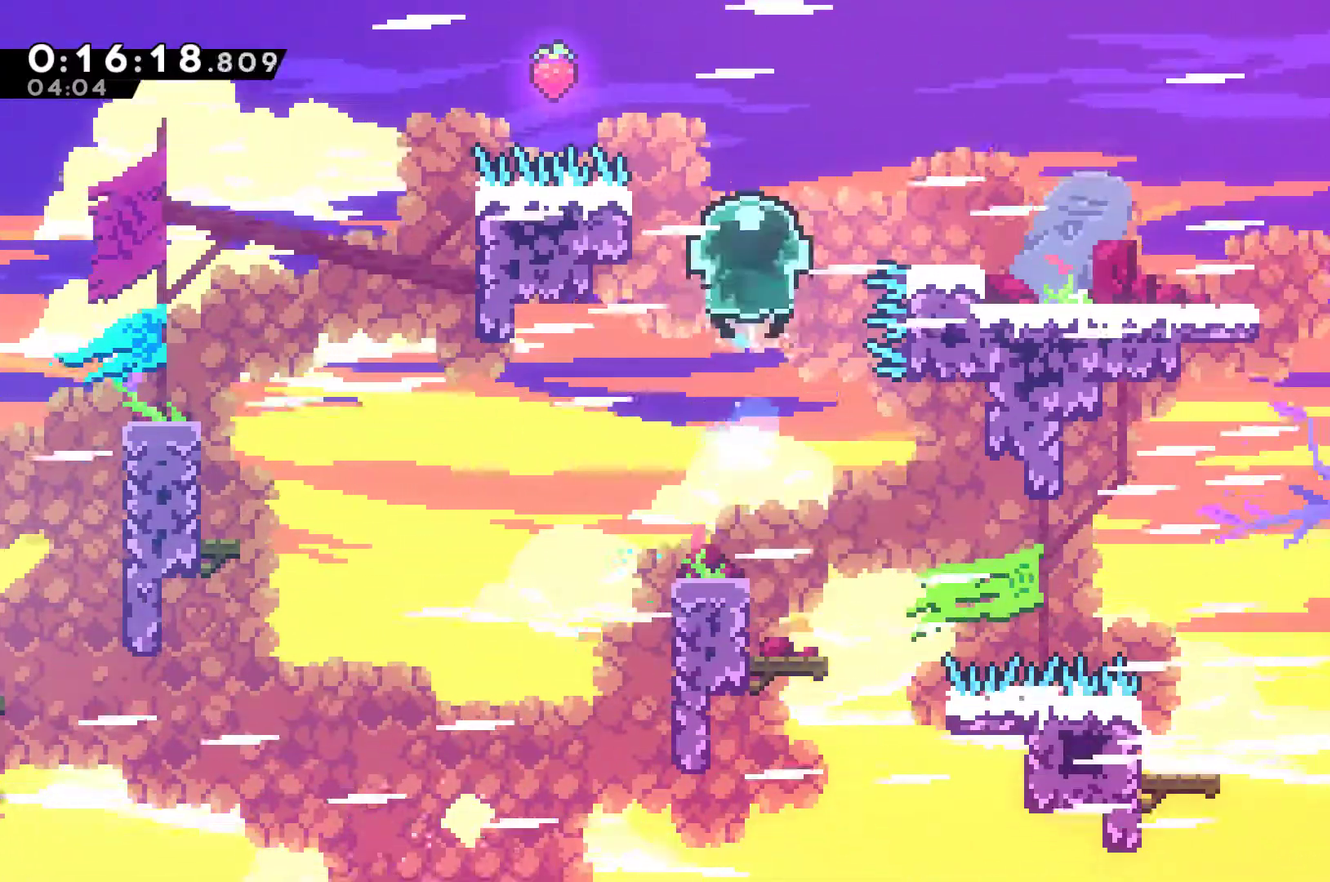
{"buttons": ["DPAD_UP", "DPAD_RIGHT"], "left_stick": "center", "events": [[33, "X", "up"], [100, "DPAD_RIGHT", "down"]]}
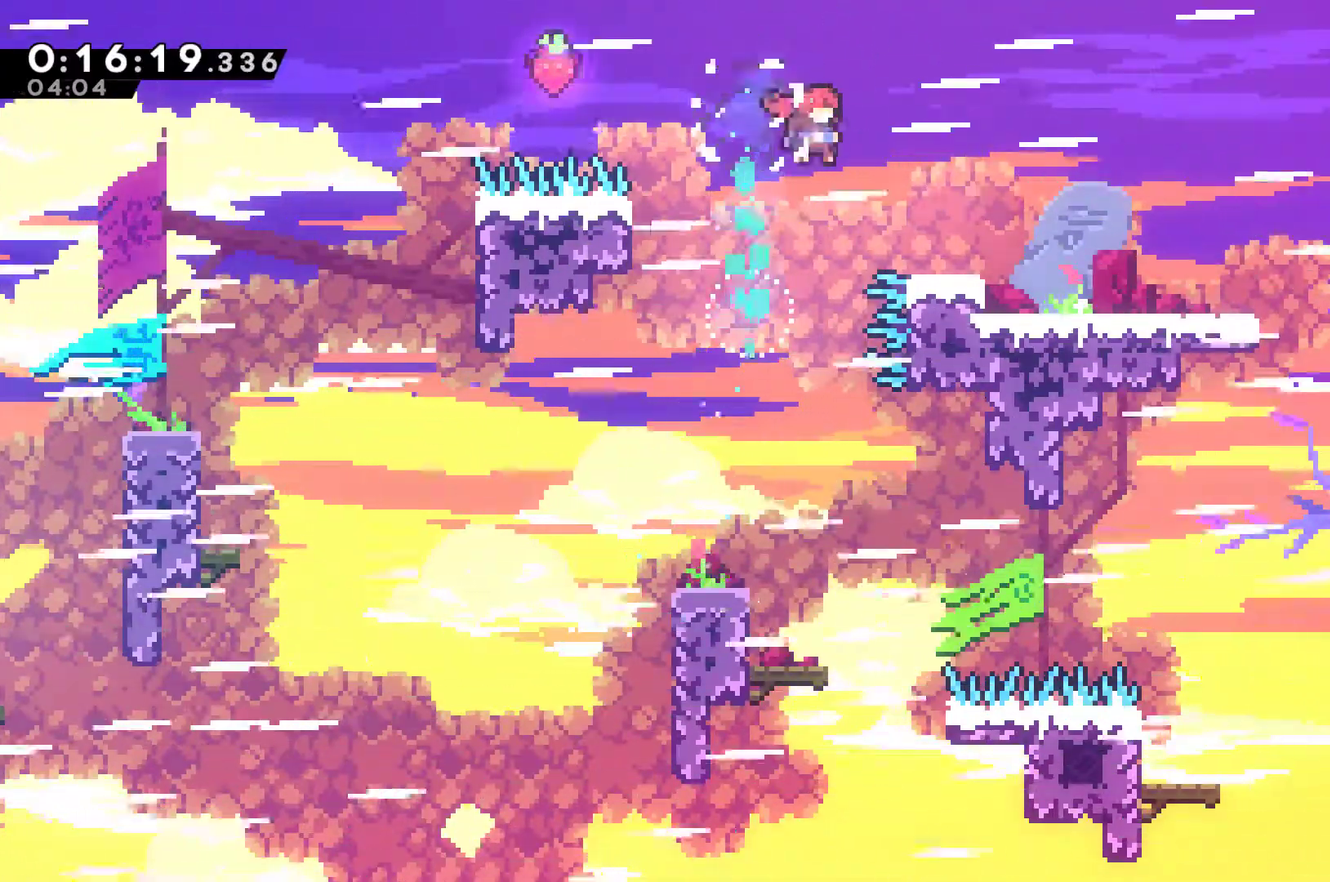
{"buttons": ["DPAD_RIGHT"], "left_stick": "center", "events": [[167, "X", "down"], [433, "DPAD_UP", "up"], [467, "X", "up"]]}
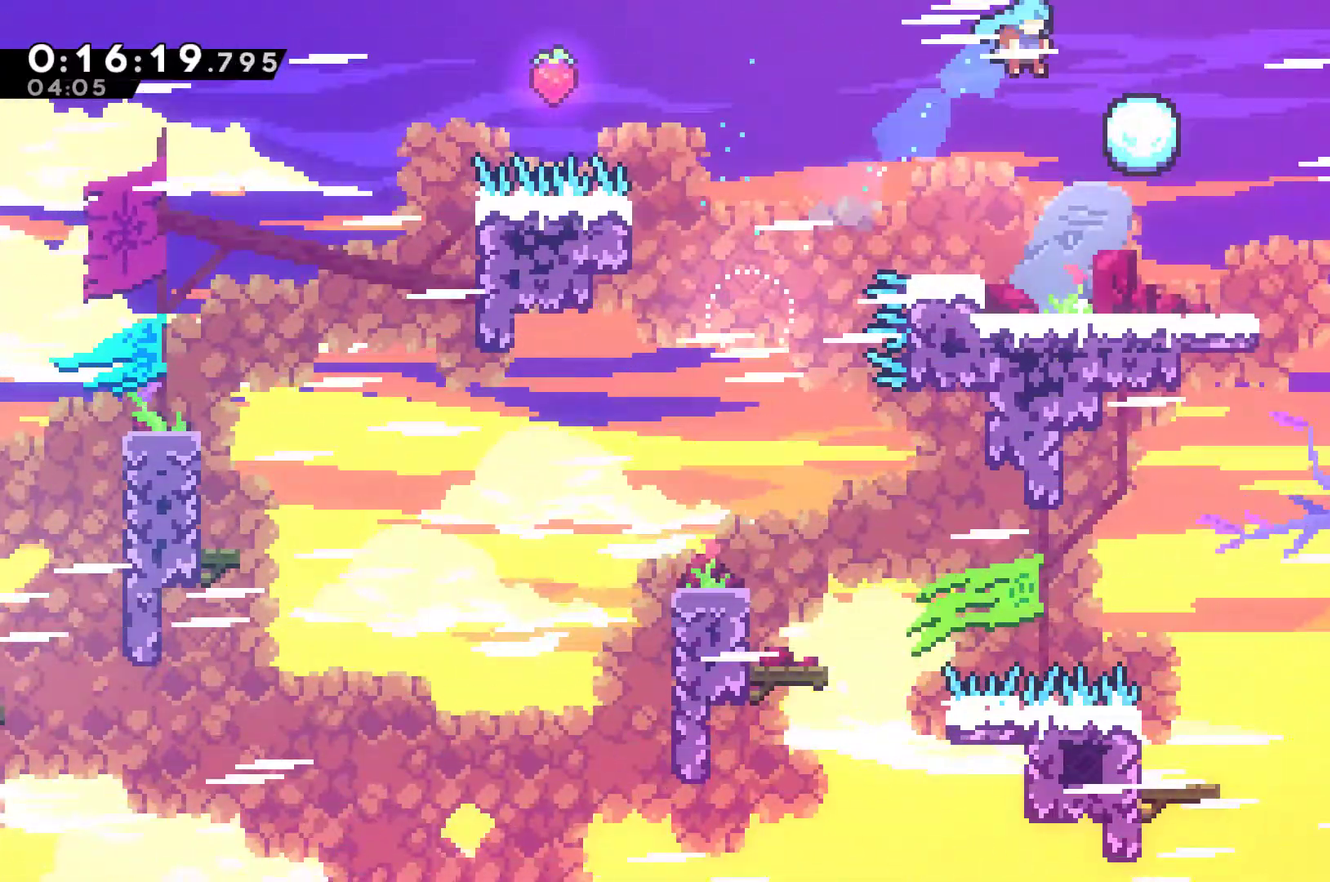
{"buttons": ["DPAD_RIGHT"], "left_stick": "center", "events": []}